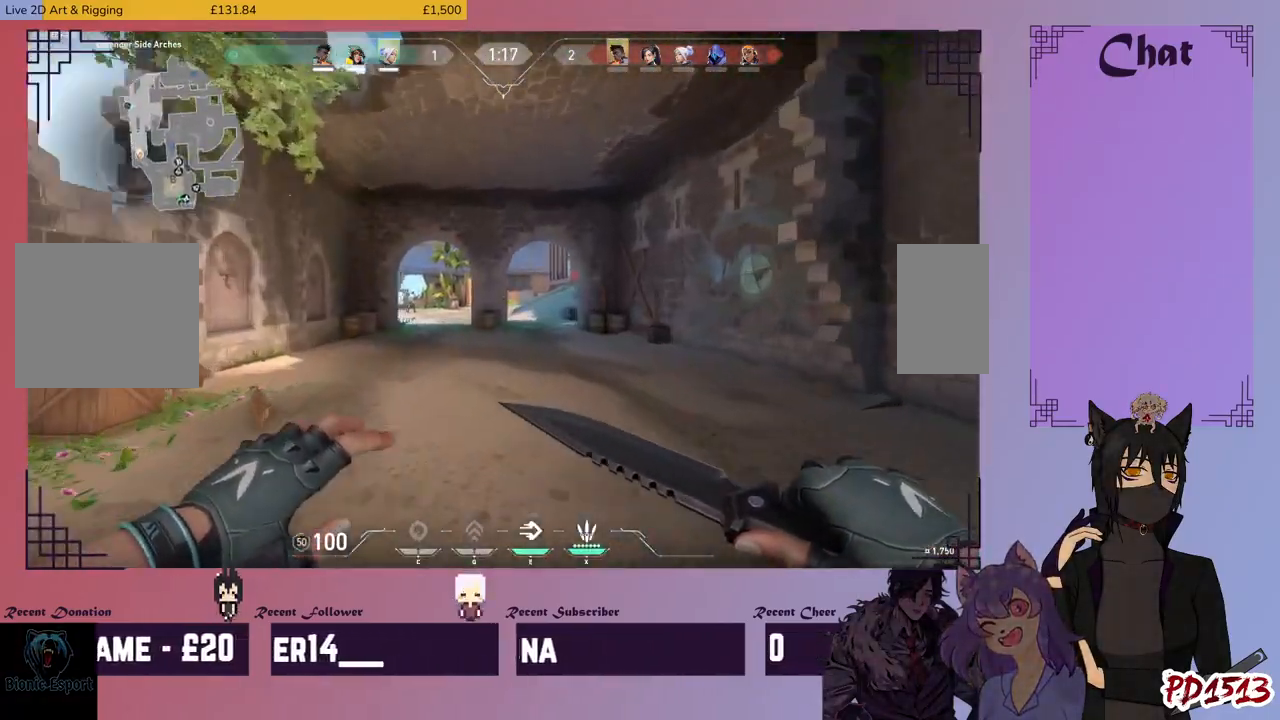
Gameplay with keyboard and mouse; each line is a JSON object with the keys and mouse buttons held at the frame after it. "events" lists presses ("down") and releases ("up") of "a", "c", "ctrl", "d", "e", "f", "q", "r", "s", "shift", "space", "tab", "v", "w", "x", "z", "mouse_left", "mouse_wheel", "mouse_right", "mouse_mb4" and "mouse_mb5" between this image and that frame as [ms after this image, input, new state], when the widget could be followed in between. "mouse_left", "mouse_wheel", "mouse_right", "mouse_mb4", "mouse_mb5" = the "left", "wheel", "right", "mb4", "mb5" buttons of the "mouse" list. No other keys are recorded. "wheel" means that the mouse wheel is clicked or scrolled. Mouse movement is not recorded.
{"keys": ["w"], "mouse": [], "events": []}
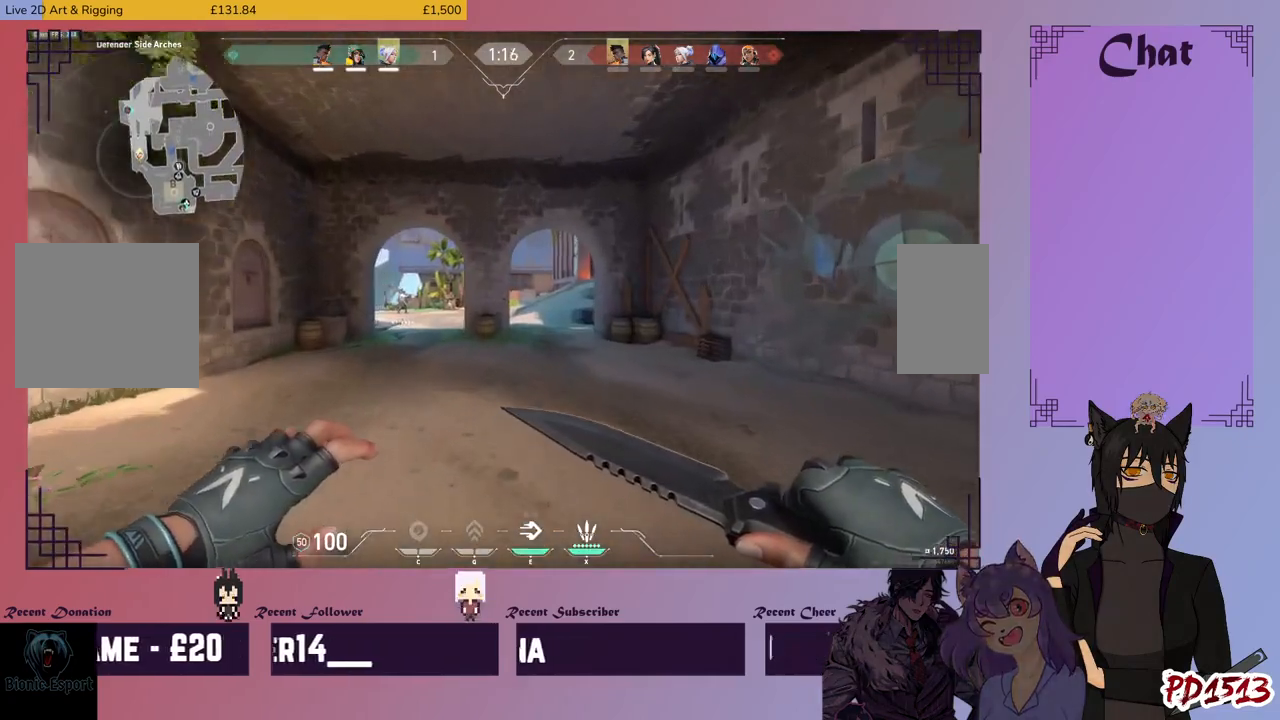
{"keys": ["tab", "w"], "mouse": [], "events": [[100, "tab", "down"]]}
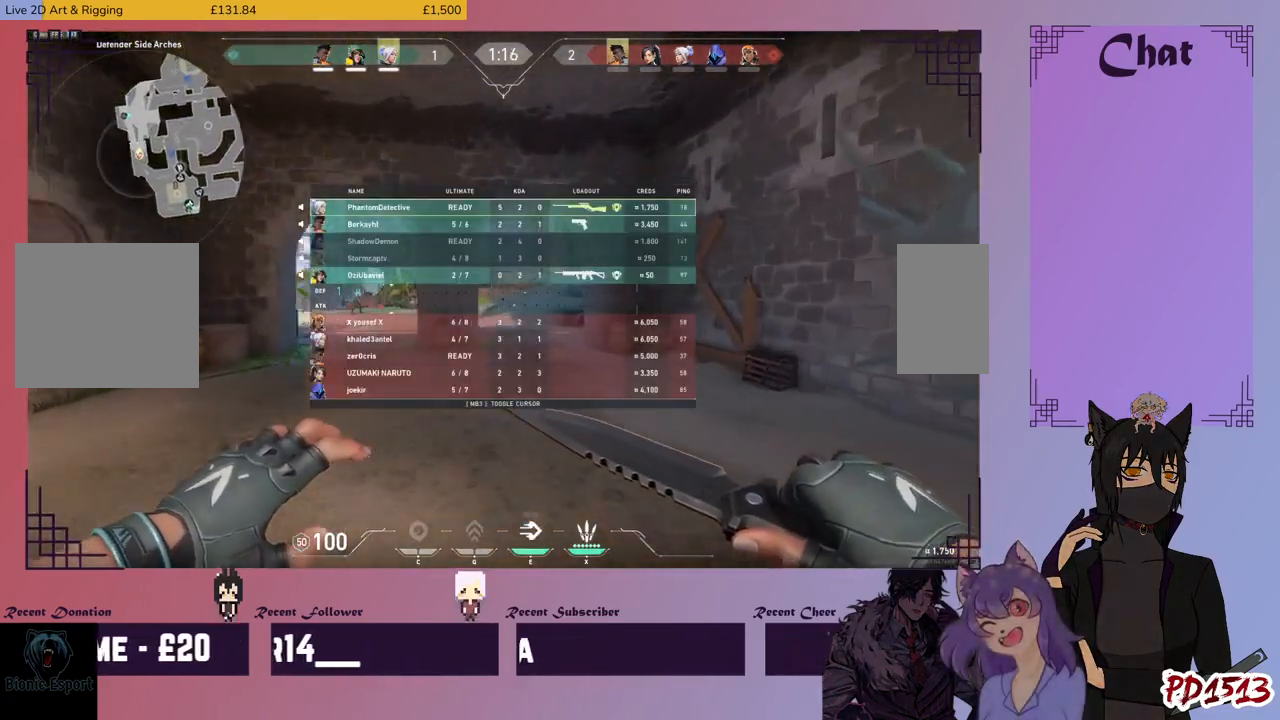
{"keys": ["tab", "w"], "mouse": [], "events": []}
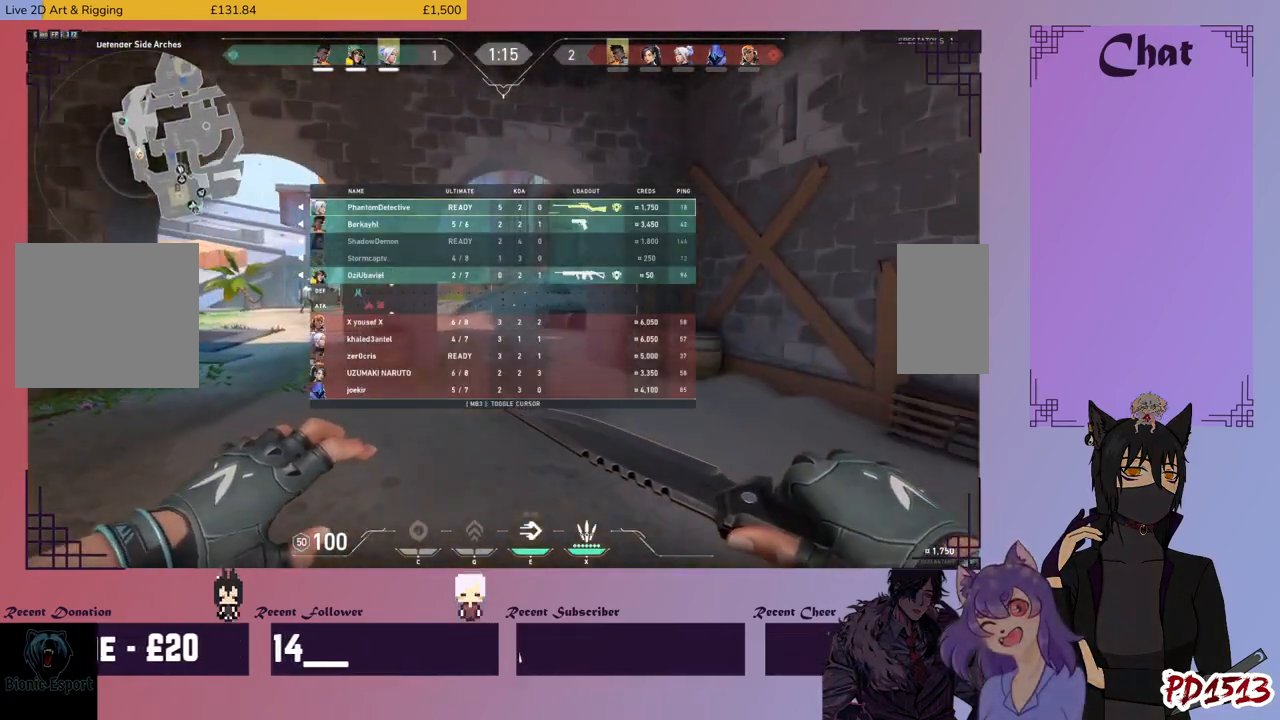
{"keys": ["tab", "w"], "mouse": [], "events": []}
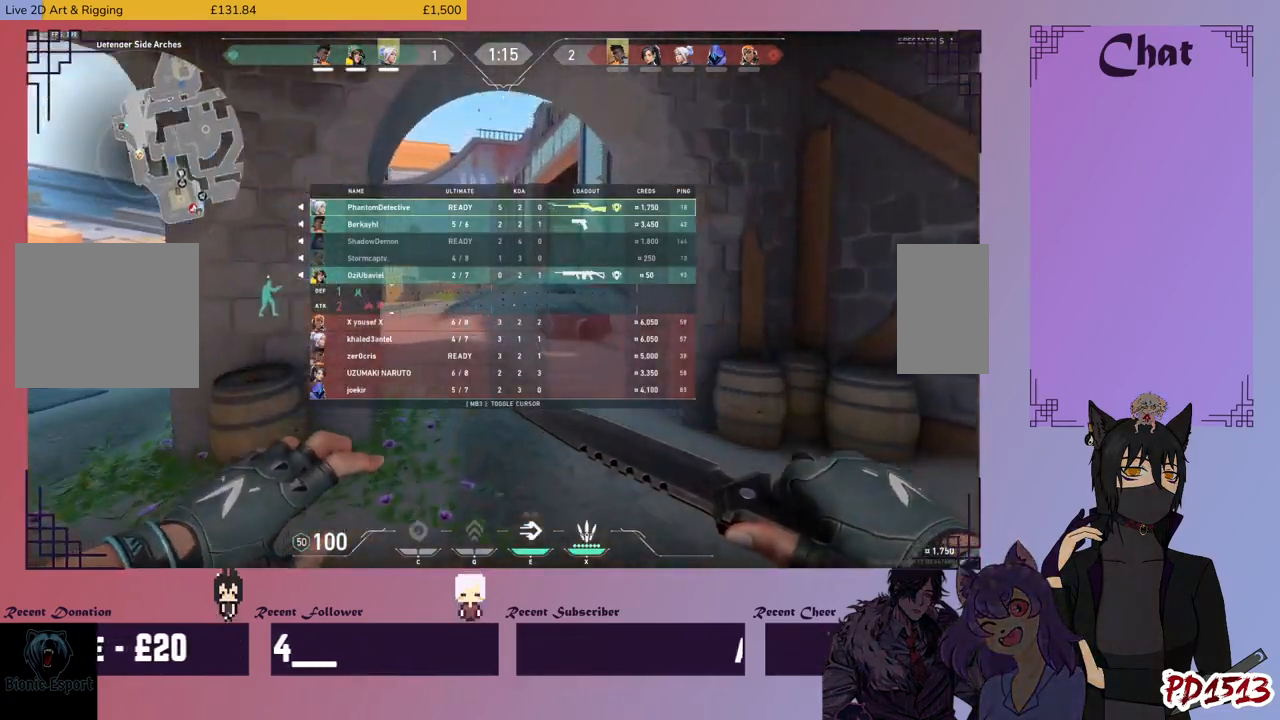
{"keys": ["tab", "w"], "mouse": [], "events": []}